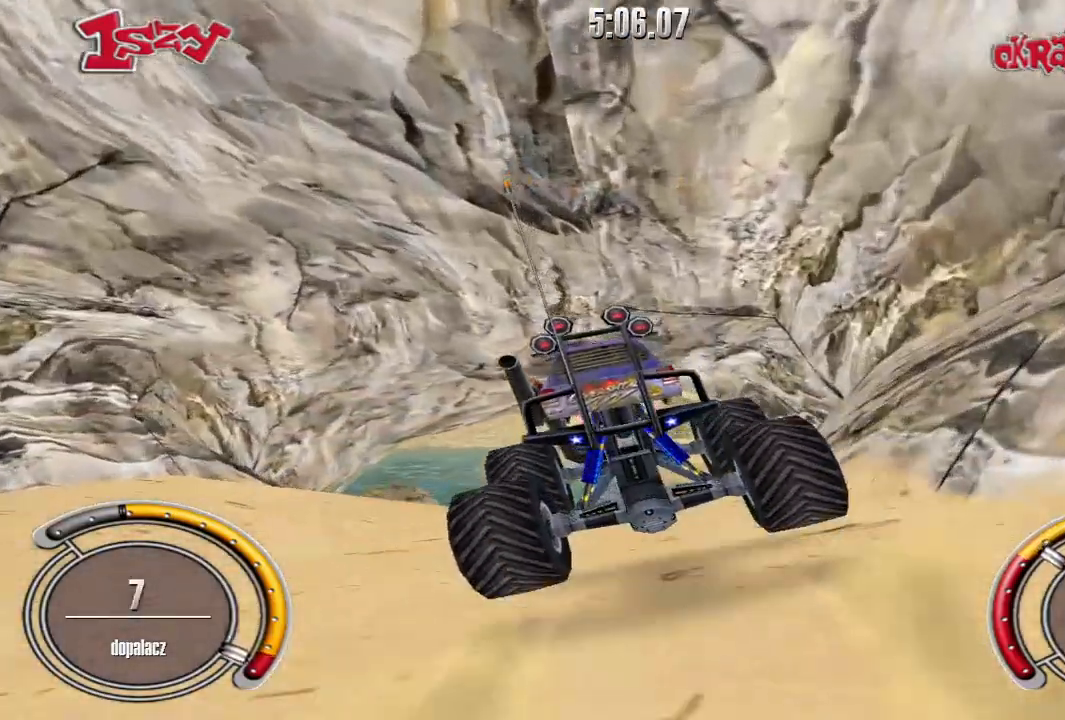
Gameplay with keyboard; each line is a JSON object with the keys held at the frame after it. "events" lists presses ("down") and releases ("up") of "down", "left", "right", "shift", "space" and "up" between this image and that frame as [ms after this image, input, new state], when the widget could be followed in between. No other keys are recorded. Mouse input is not recorded.
{"keys": ["right", "up"], "events": [[100, "left", "down"], [140, "left", "up"], [140, "up", "down"], [260, "up", "up"], [360, "right", "down"], [500, "up", "down"]]}
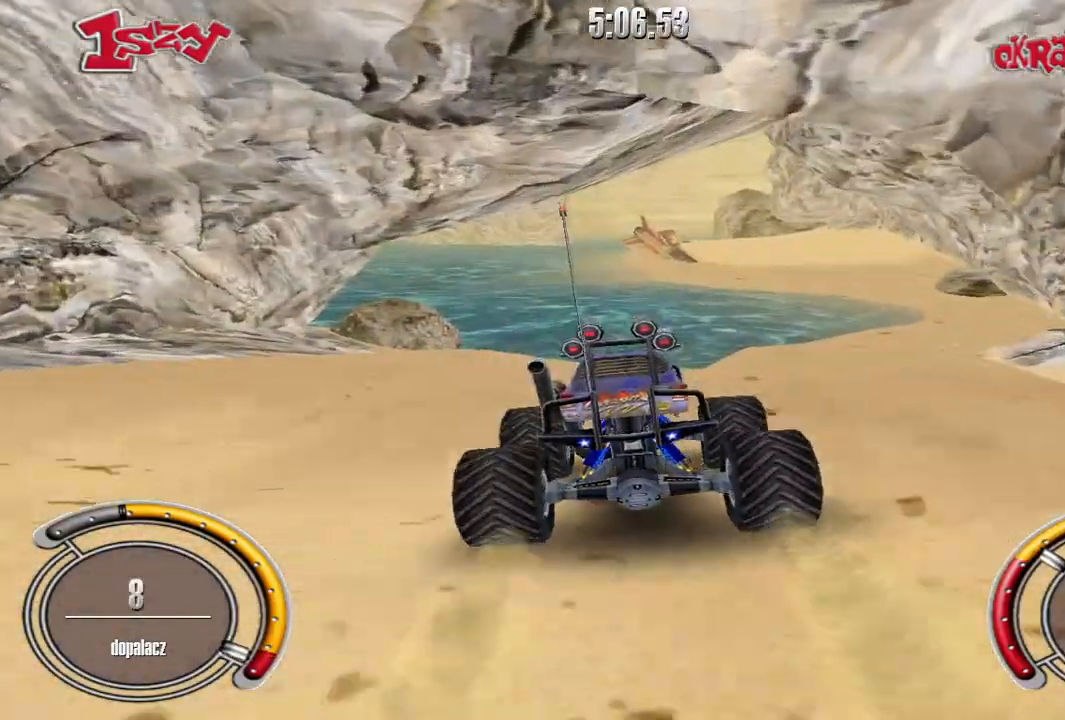
{"keys": ["shift", "up"], "events": [[320, "shift", "down"], [360, "right", "up"]]}
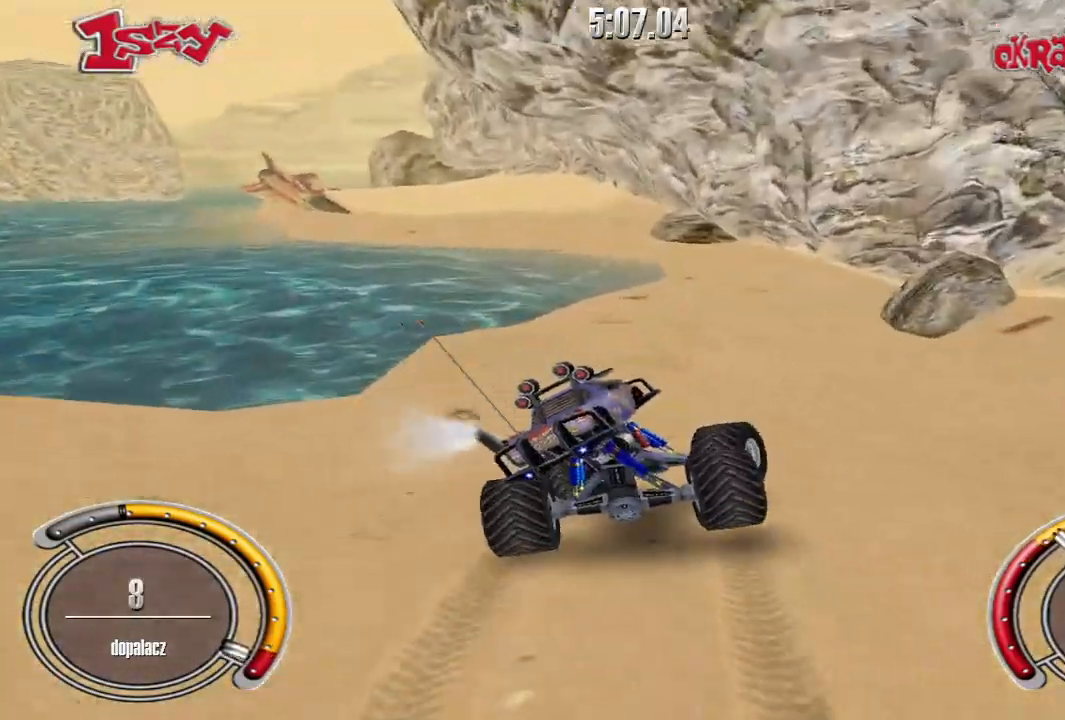
{"keys": ["left", "shift", "up"], "events": [[300, "left", "down"]]}
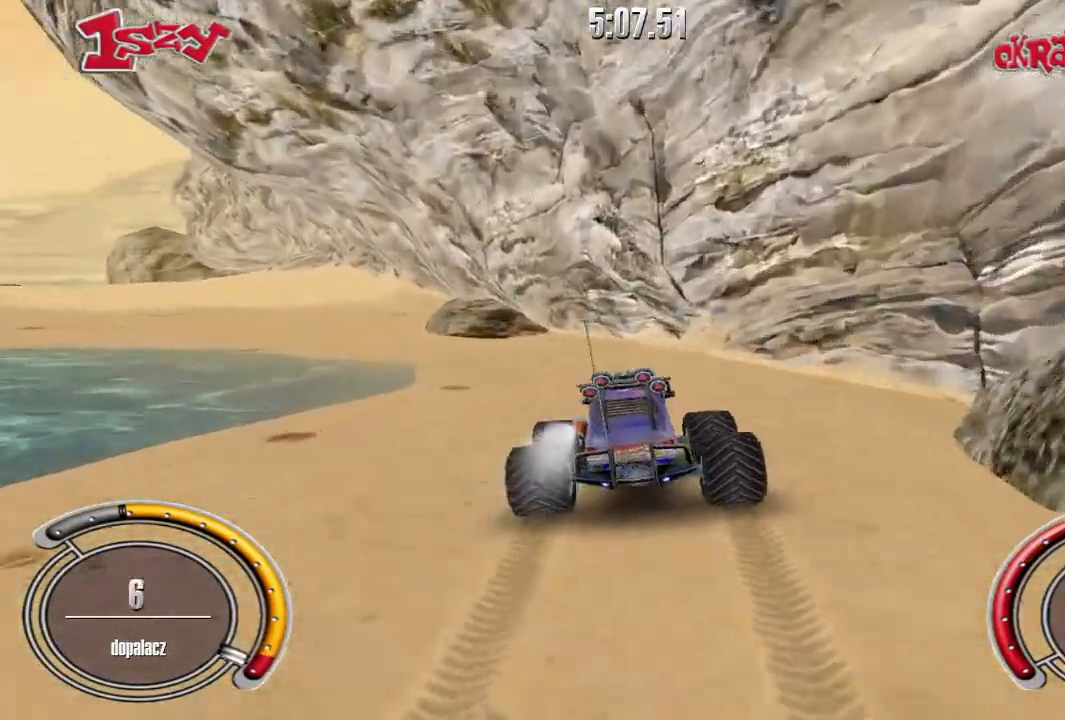
{"keys": ["right", "shift", "up"], "events": [[320, "left", "up"], [480, "right", "down"]]}
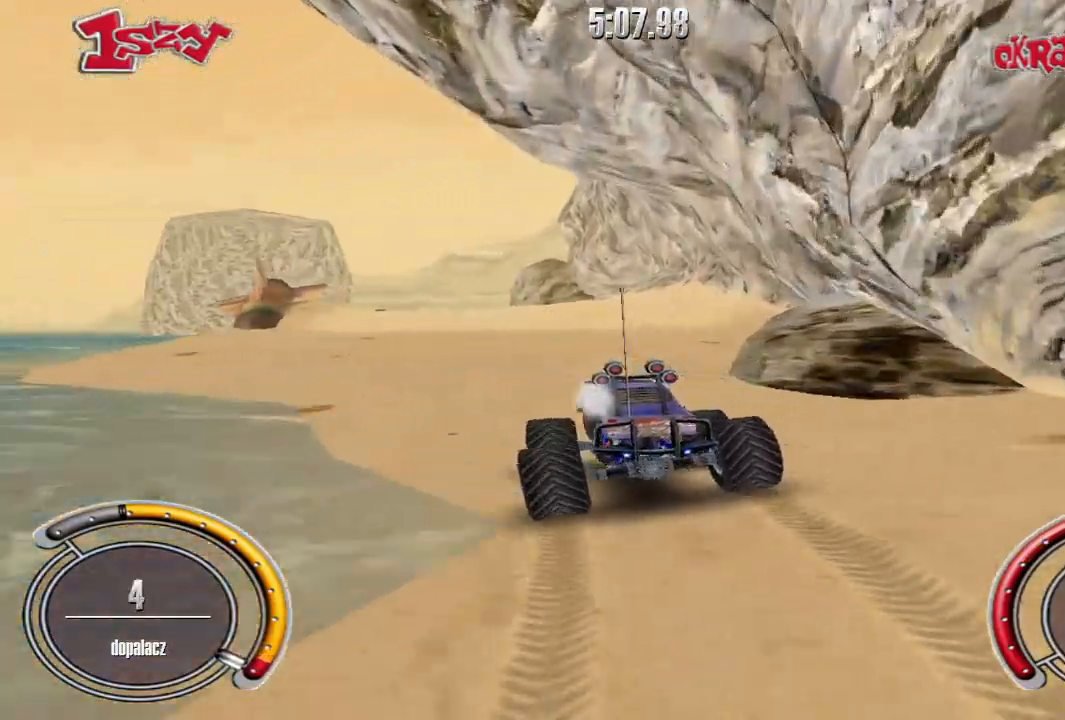
{"keys": ["shift", "up"], "events": [[180, "right", "up"]]}
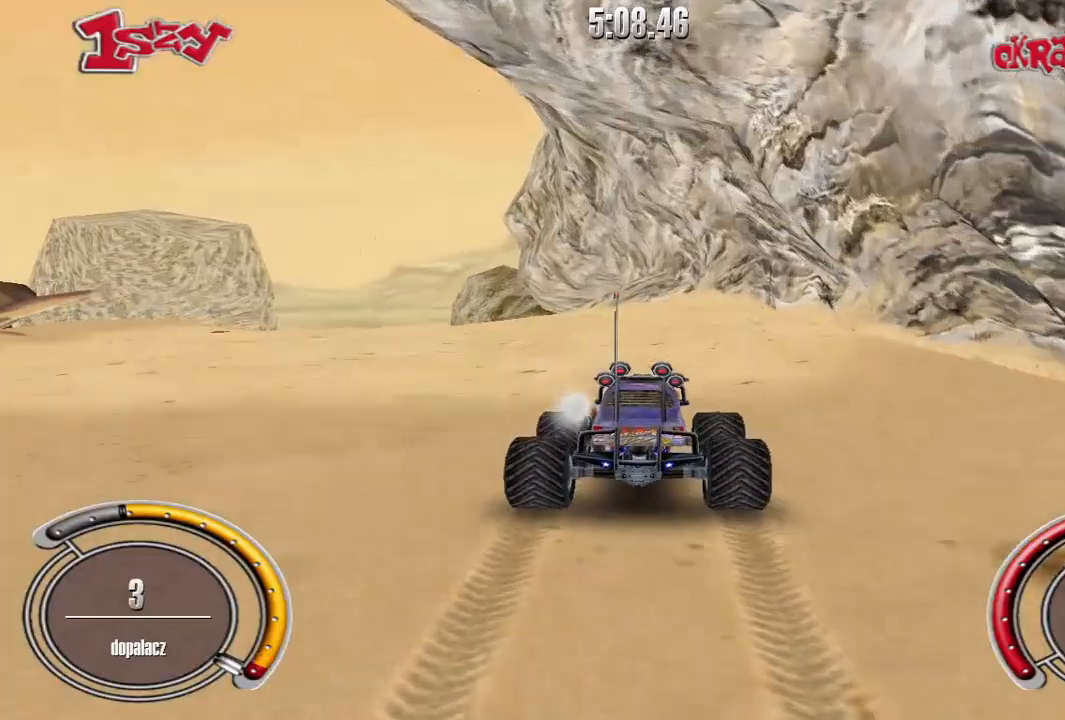
{"keys": ["up"], "events": [[80, "left", "down"], [260, "shift", "up"], [340, "left", "up"]]}
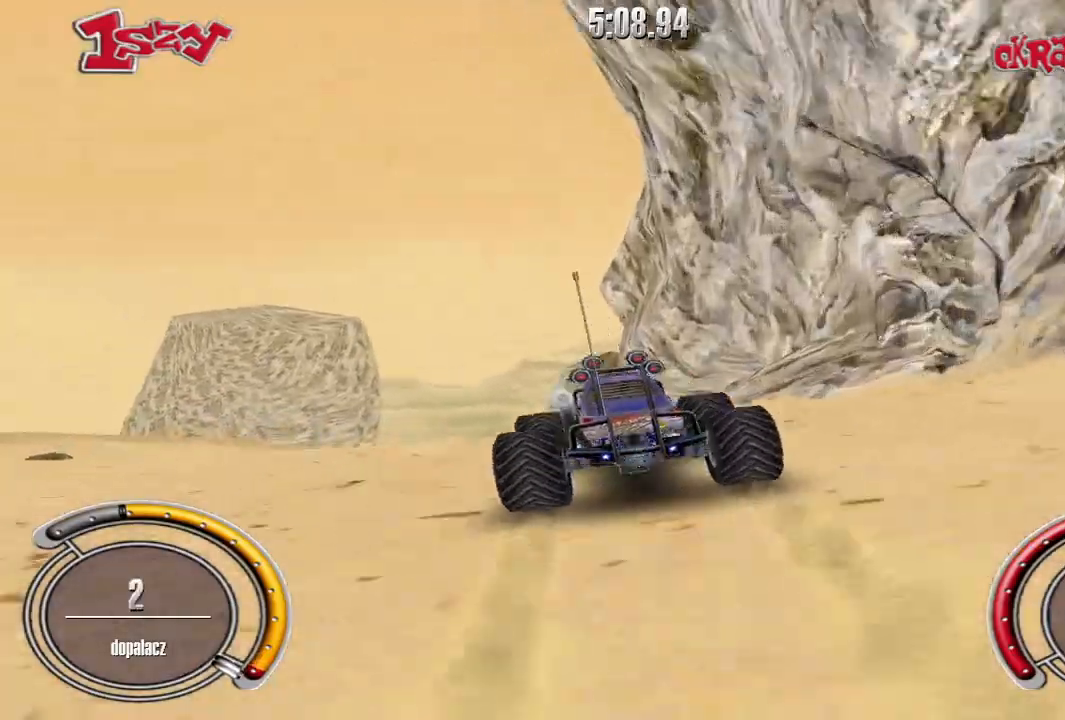
{"keys": ["right"], "events": [[120, "up", "up"], [380, "right", "down"]]}
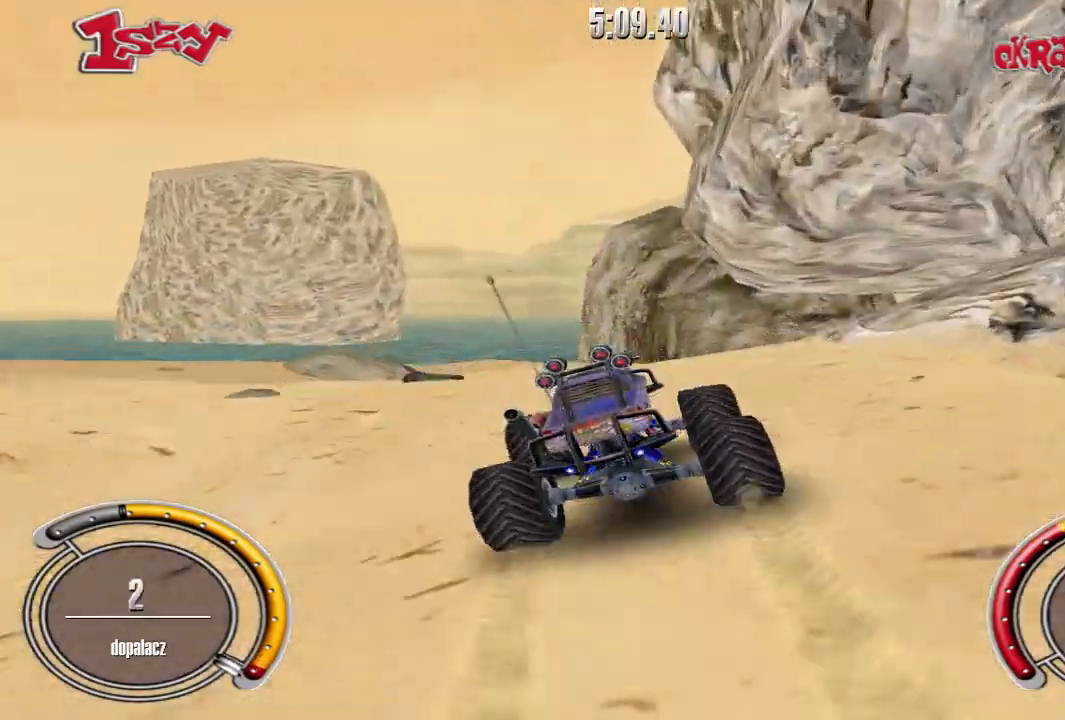
{"keys": ["right", "up"], "events": [[340, "up", "down"]]}
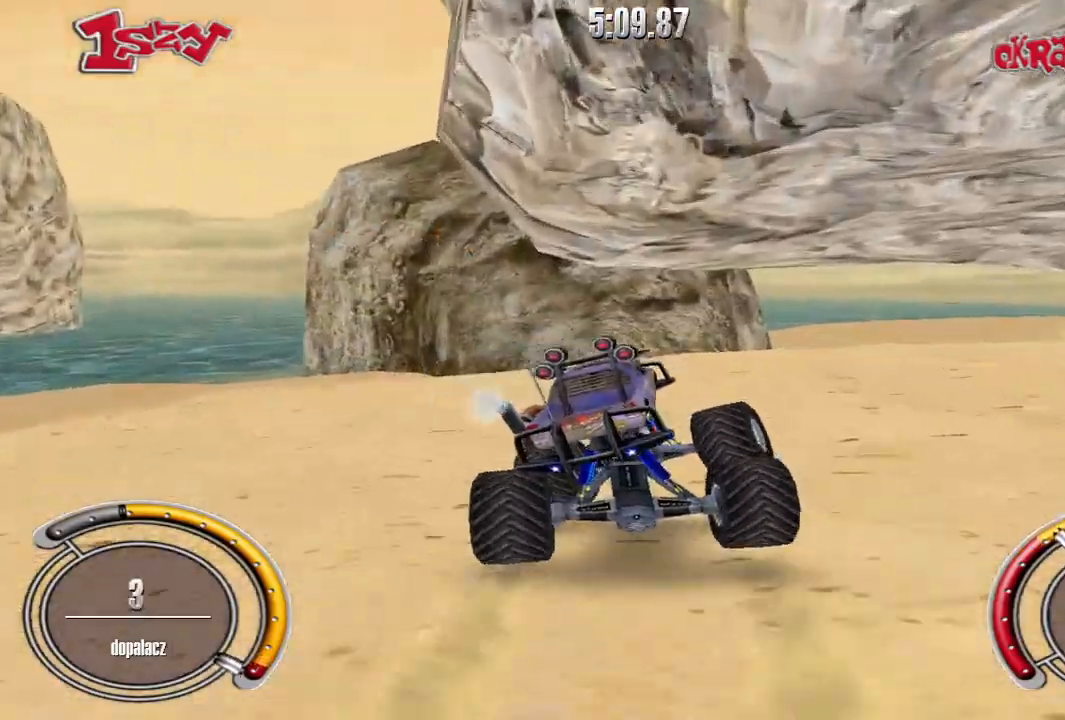
{"keys": ["right", "shift", "up"], "events": [[80, "right", "up"], [180, "right", "down"], [240, "shift", "down"]]}
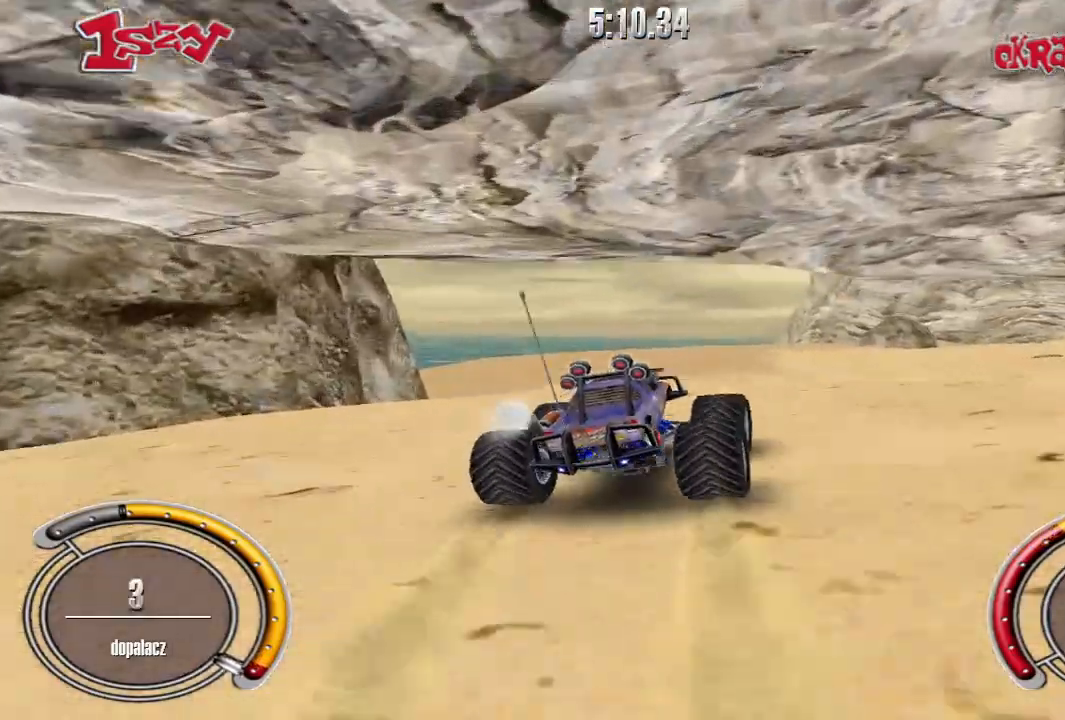
{"keys": ["shift", "up"], "events": [[20, "right", "up"], [280, "right", "down"], [440, "right", "up"]]}
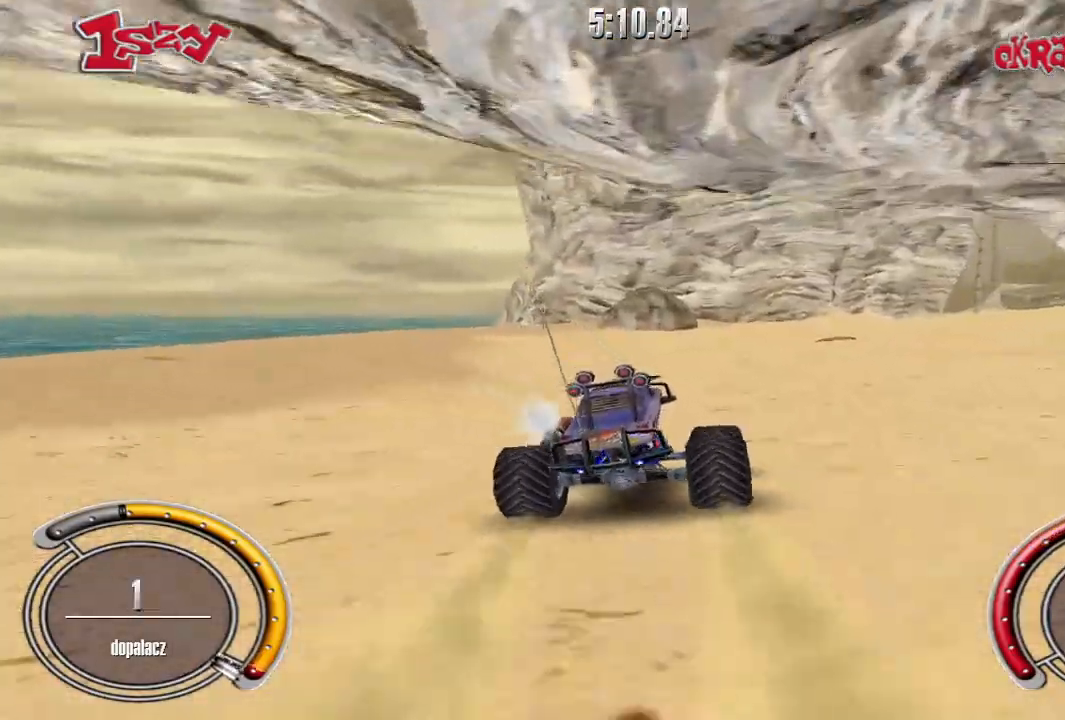
{"keys": ["right", "up"], "events": [[100, "right", "down"], [220, "shift", "up"], [320, "up", "up"], [380, "up", "down"]]}
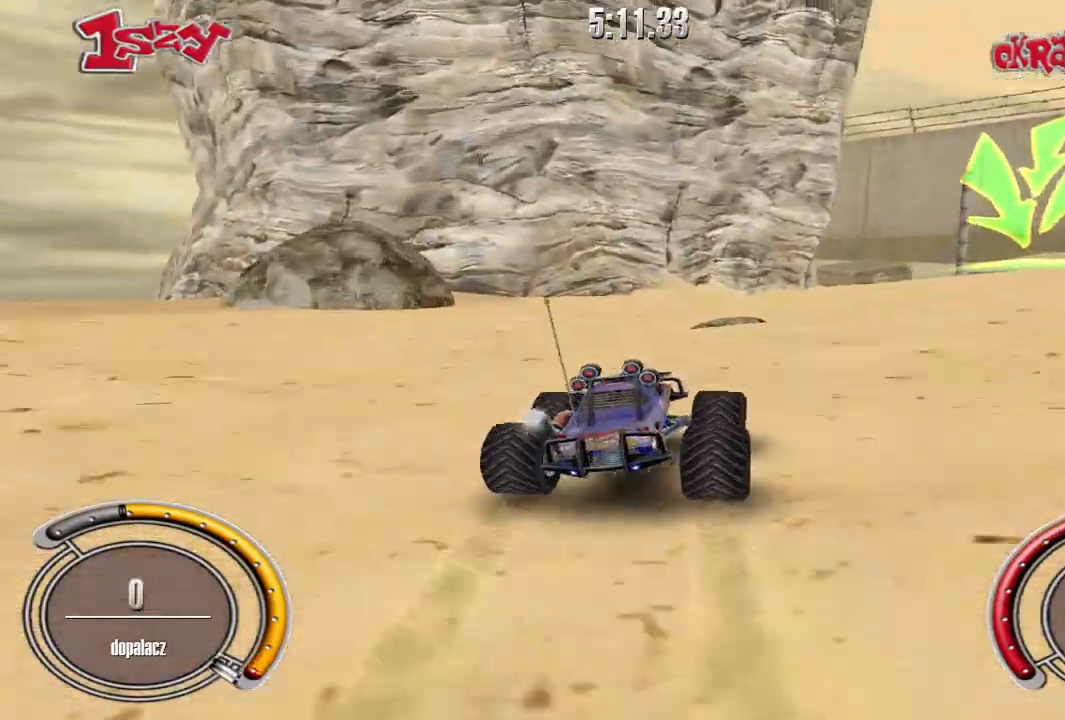
{"keys": ["right"], "events": [[140, "right", "up"], [440, "right", "down"], [500, "up", "up"]]}
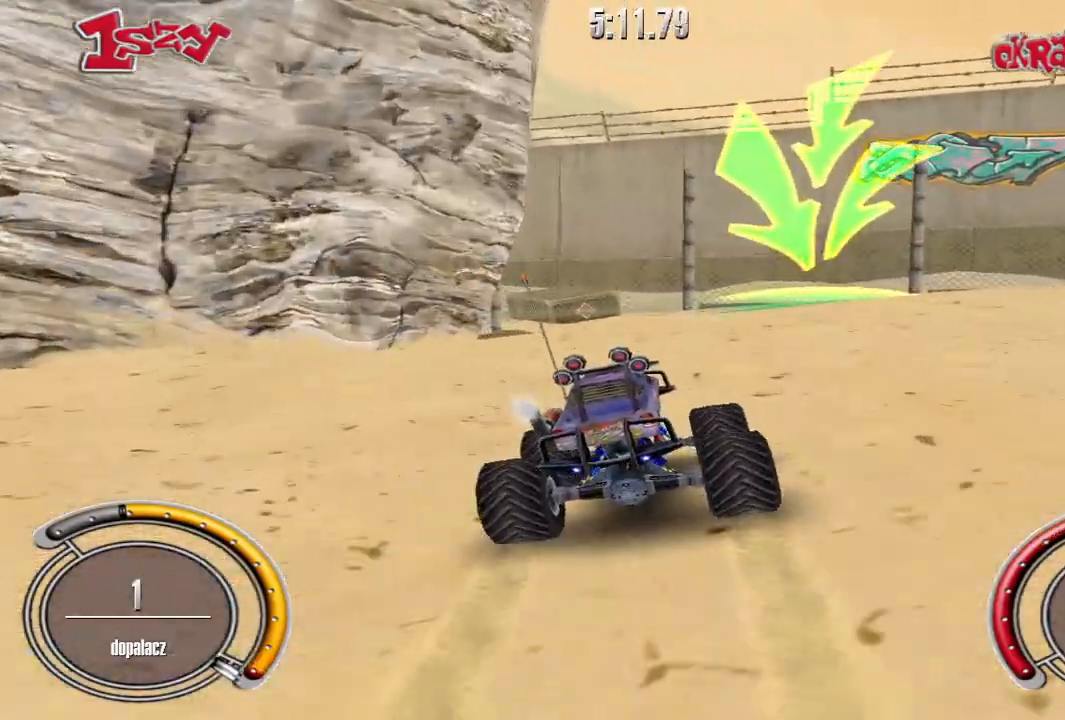
{"keys": ["right"], "events": [[140, "up", "down"], [240, "up", "up"]]}
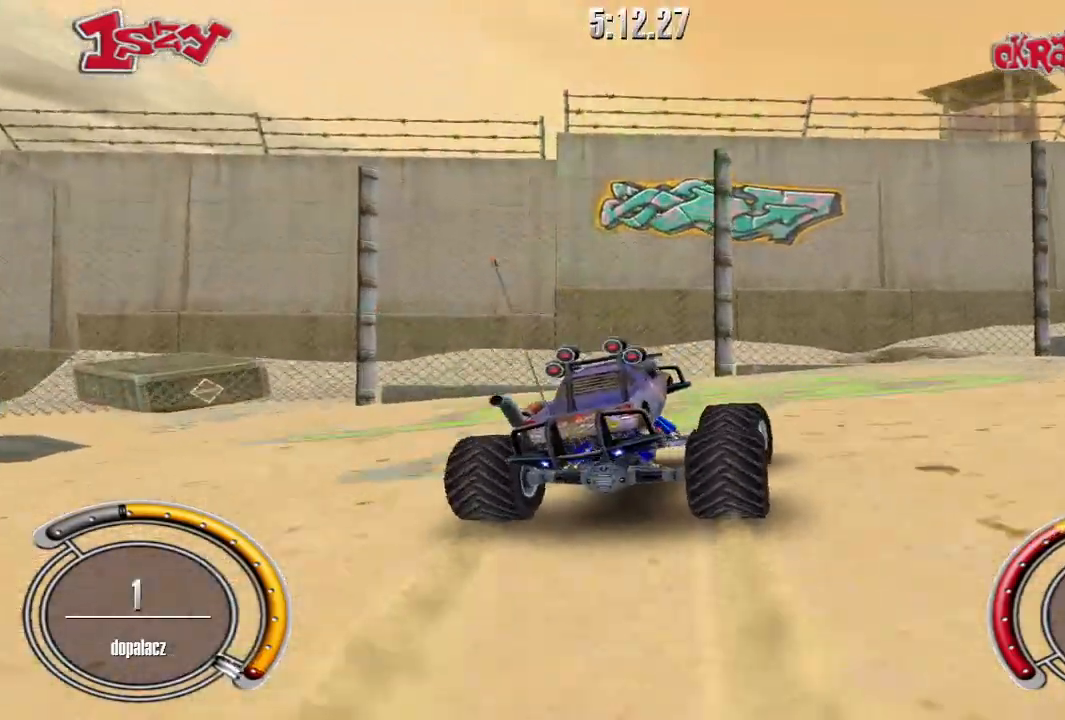
{"keys": ["right", "up"], "events": [[360, "up", "down"]]}
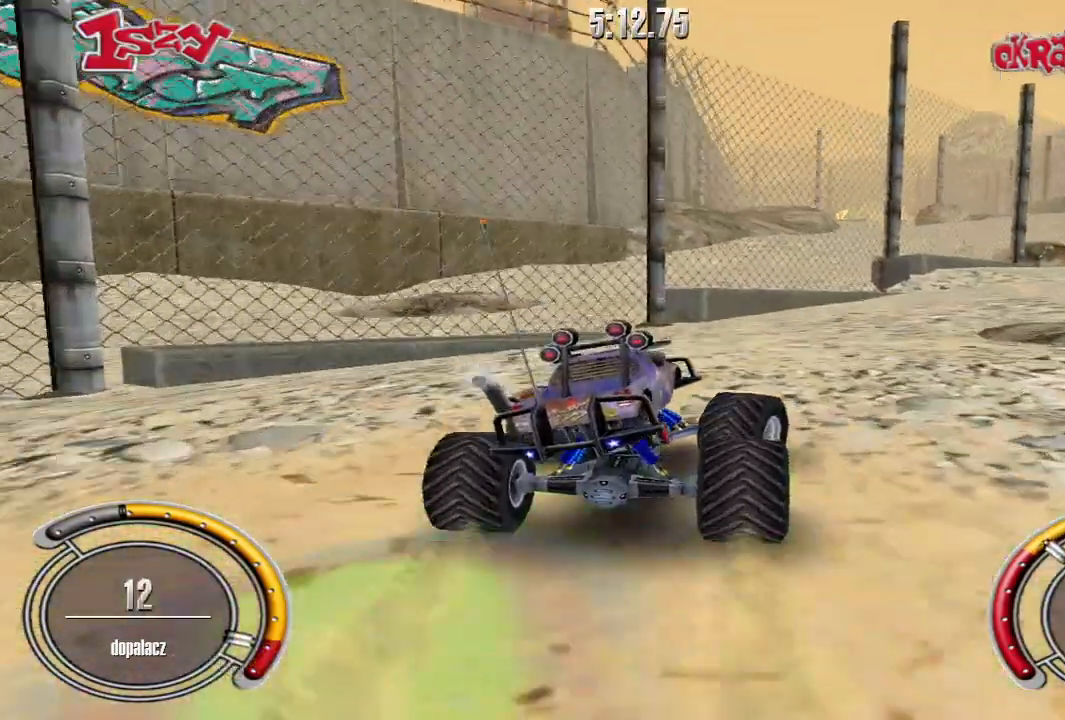
{"keys": ["shift", "up"], "events": [[80, "shift", "down"], [260, "right", "up"]]}
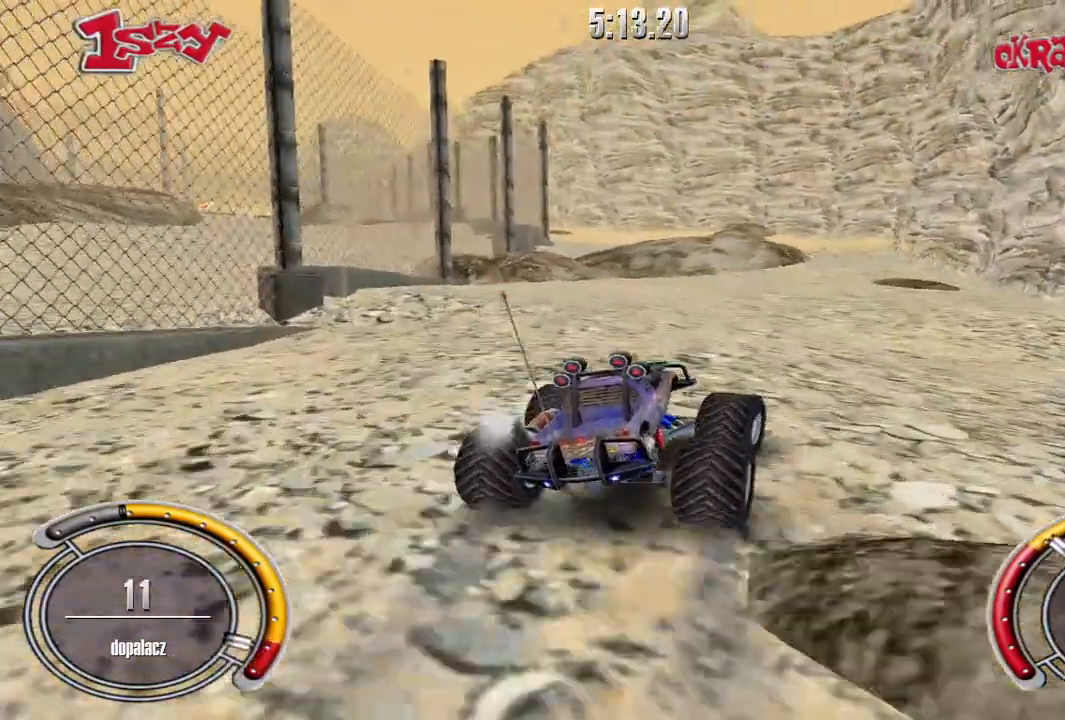
{"keys": ["shift", "up"], "events": [[300, "left", "down"], [420, "left", "up"]]}
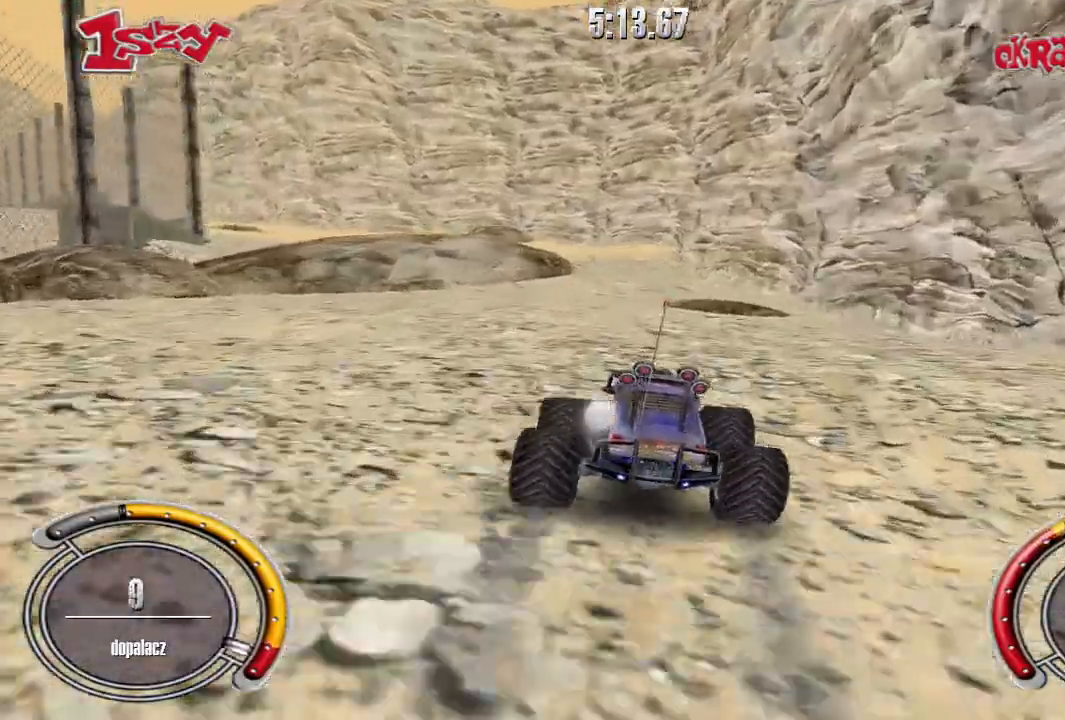
{"keys": ["shift"], "events": [[160, "right", "down"], [260, "right", "up"], [480, "up", "up"]]}
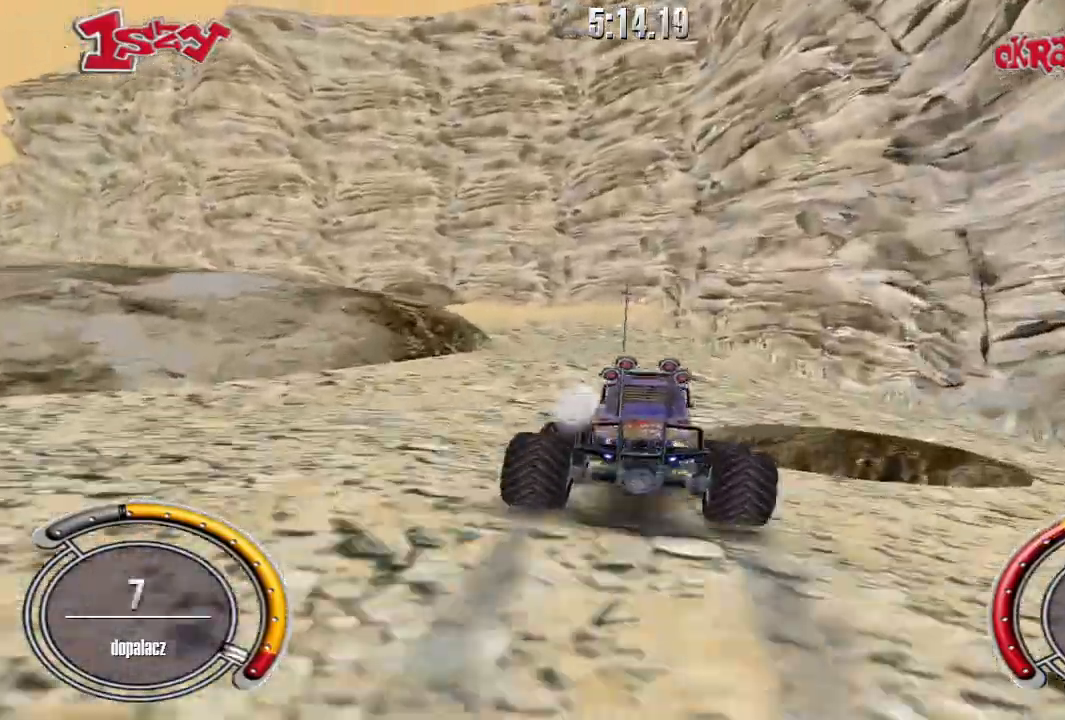
{"keys": ["left"], "events": [[20, "shift", "up"], [60, "left", "down"], [380, "up", "down"], [420, "up", "up"]]}
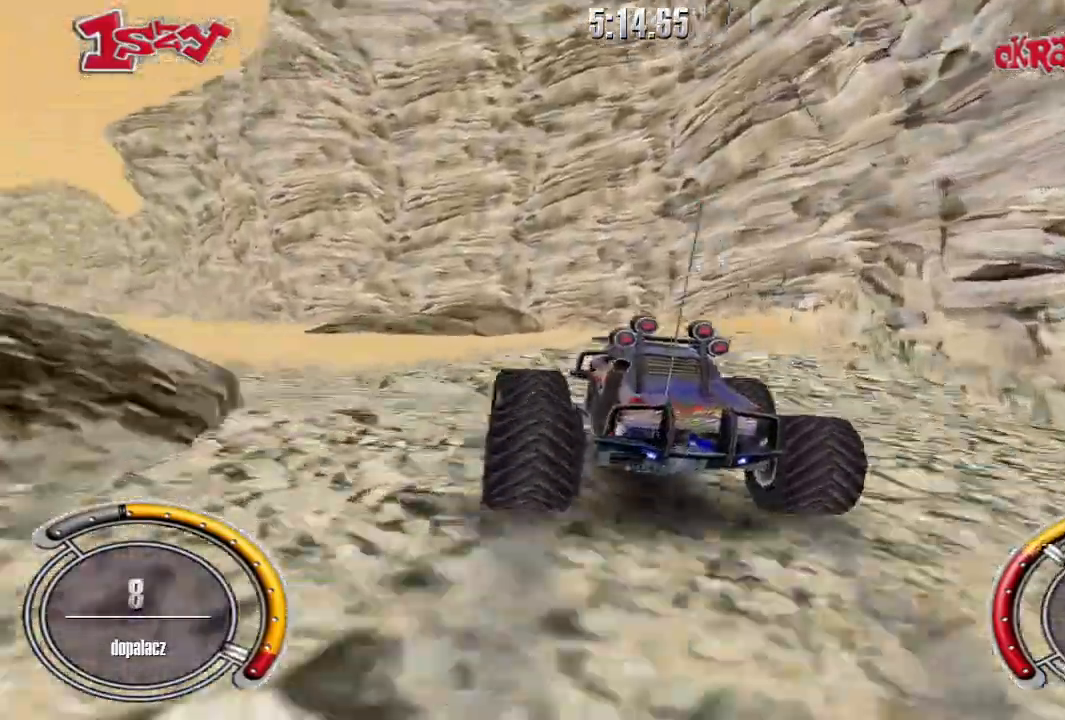
{"keys": ["shift", "up"], "events": [[20, "up", "down"], [120, "left", "up"], [280, "shift", "down"]]}
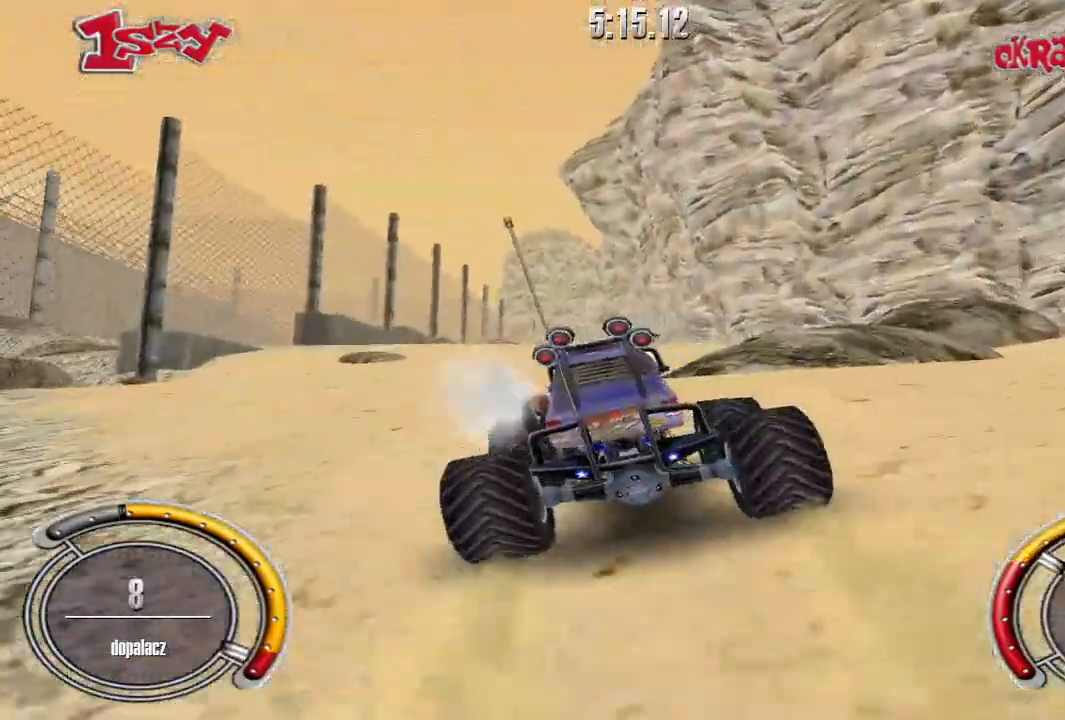
{"keys": ["shift", "up"], "events": []}
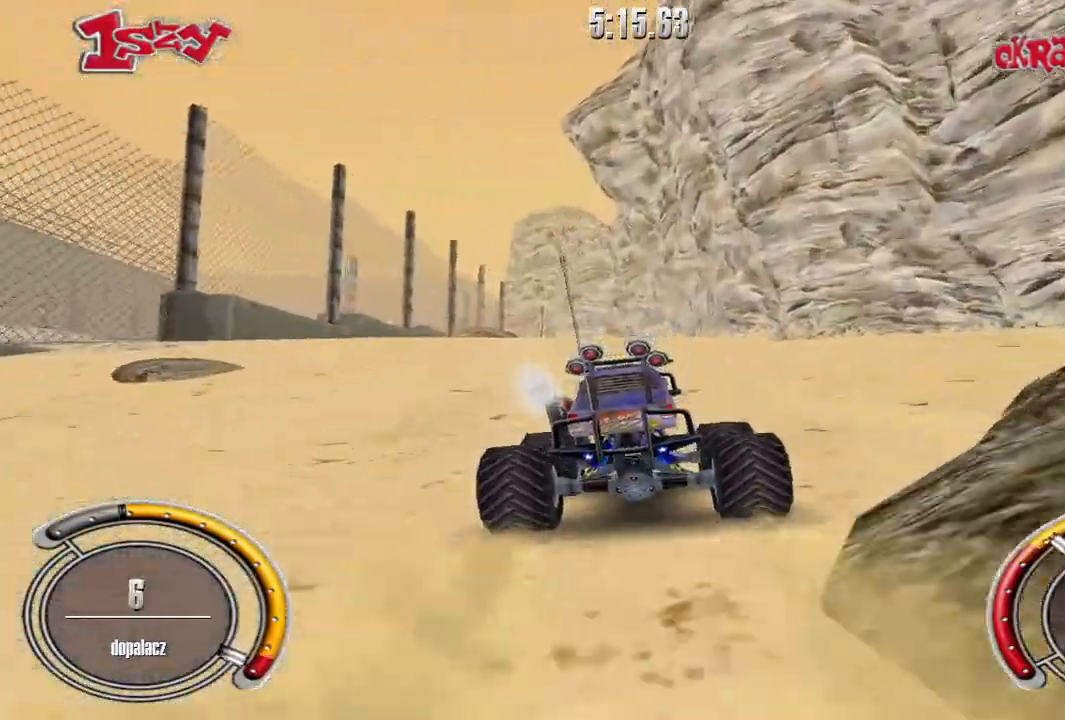
{"keys": ["left", "shift", "up"], "events": [[460, "left", "down"]]}
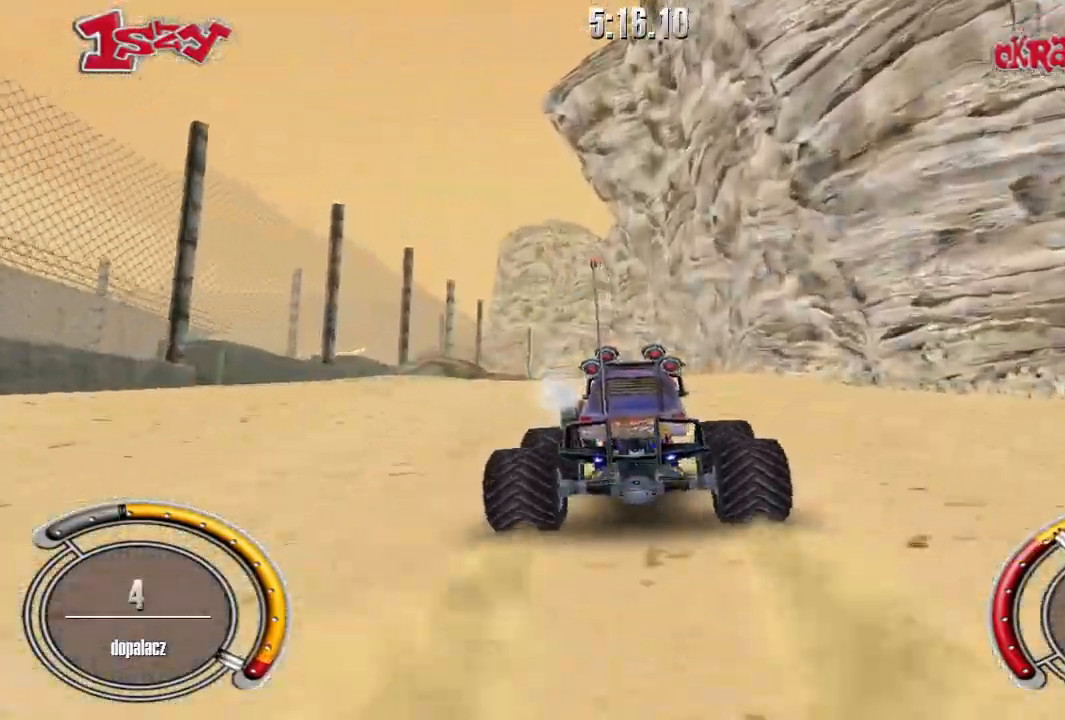
{"keys": ["up"], "events": [[100, "left", "up"], [100, "shift", "up"], [320, "right", "down"], [420, "right", "up"]]}
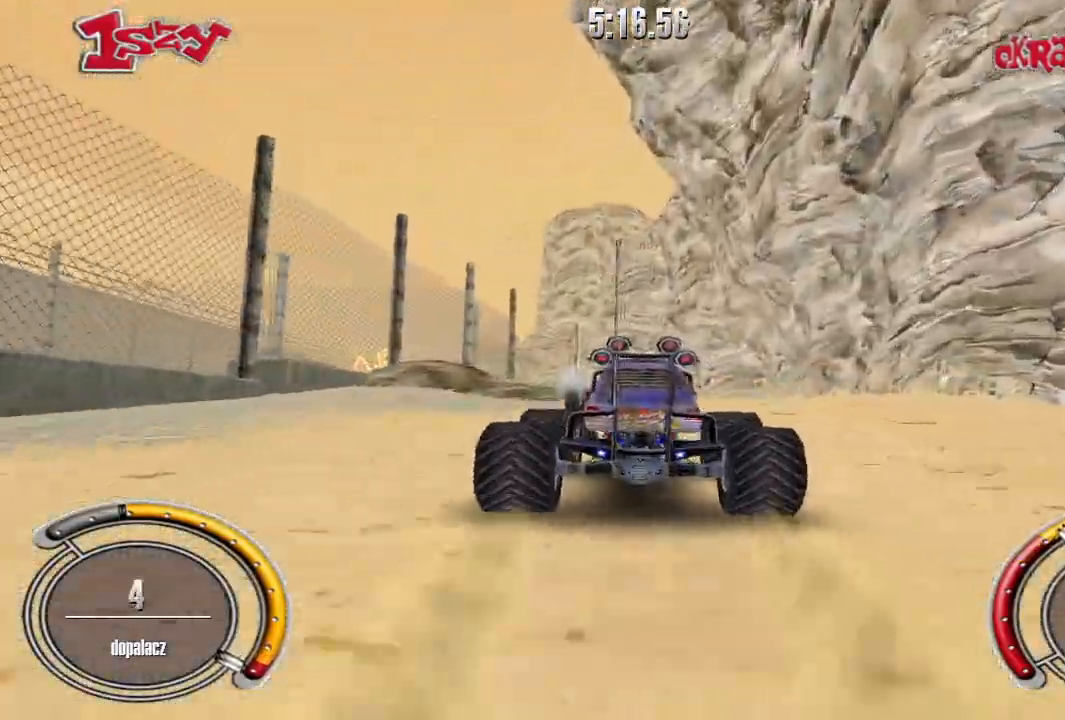
{"keys": ["up"], "events": []}
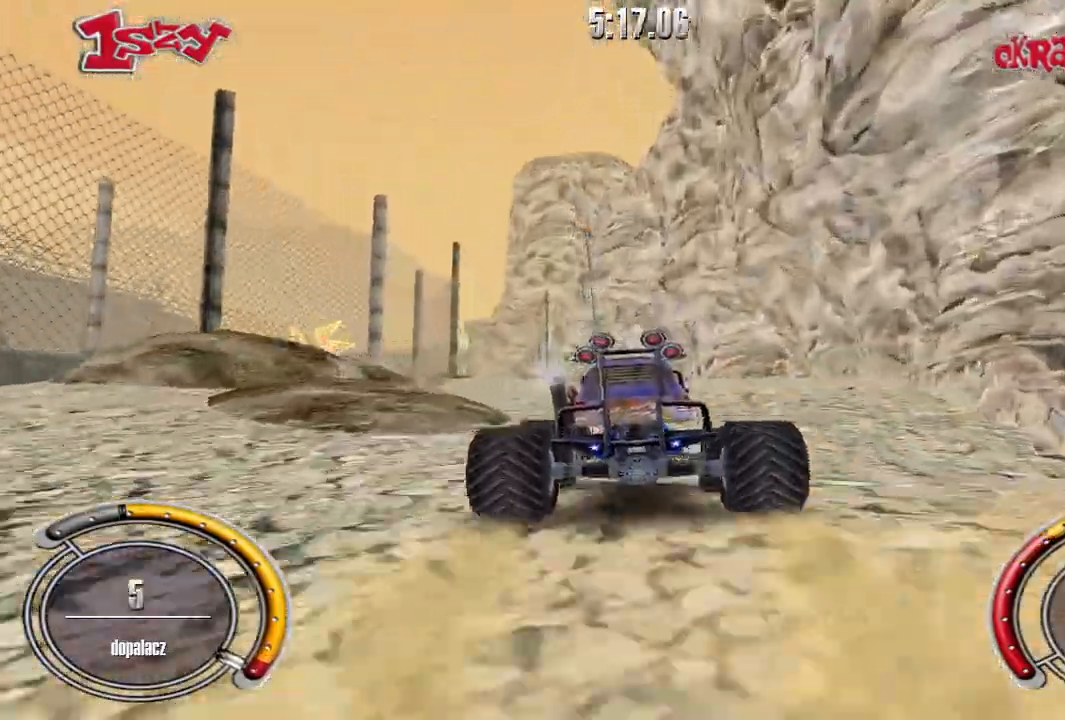
{"keys": ["up"], "events": [[100, "left", "down"], [220, "left", "up"], [360, "left", "down"], [460, "left", "up"]]}
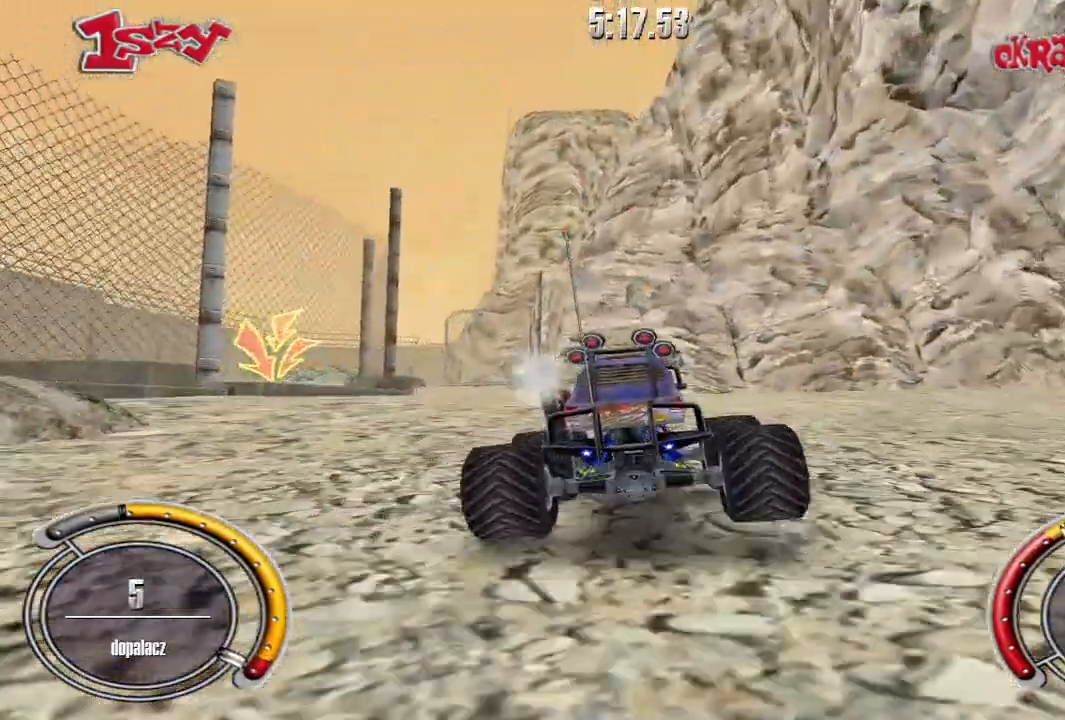
{"keys": ["left", "shift", "up"], "events": [[60, "left", "down"], [160, "left", "up"], [240, "left", "down"], [340, "left", "up"], [380, "shift", "down"], [440, "left", "down"]]}
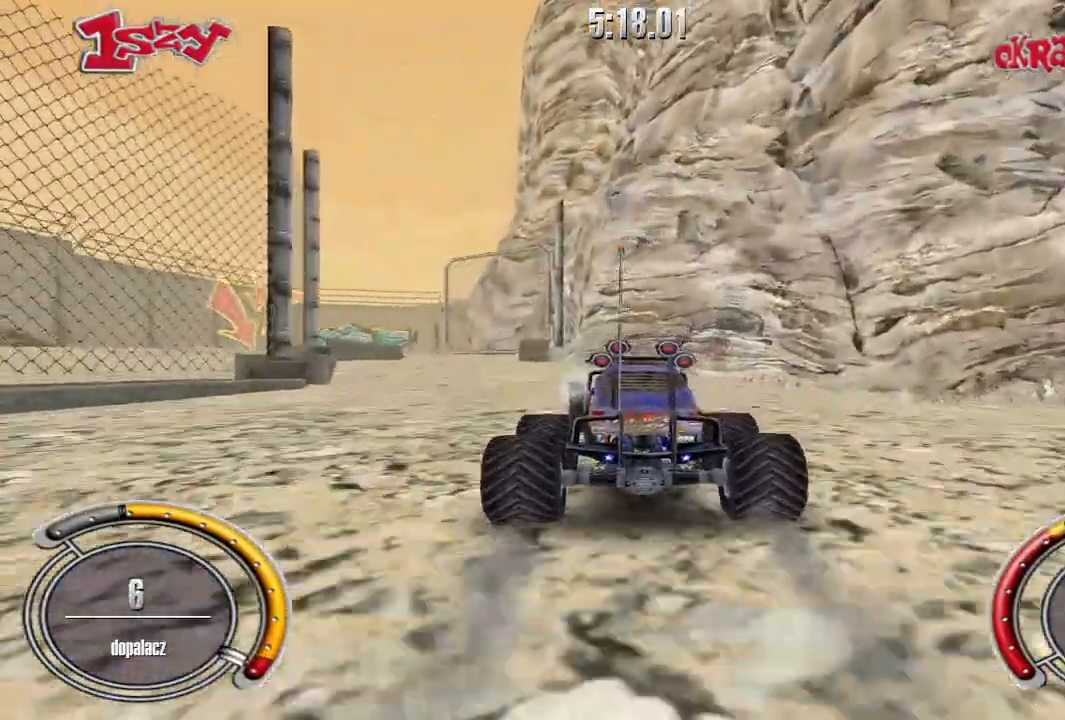
{"keys": ["shift", "up"], "events": [[40, "left", "up"], [160, "left", "down"], [280, "left", "up"], [380, "left", "down"], [500, "left", "up"]]}
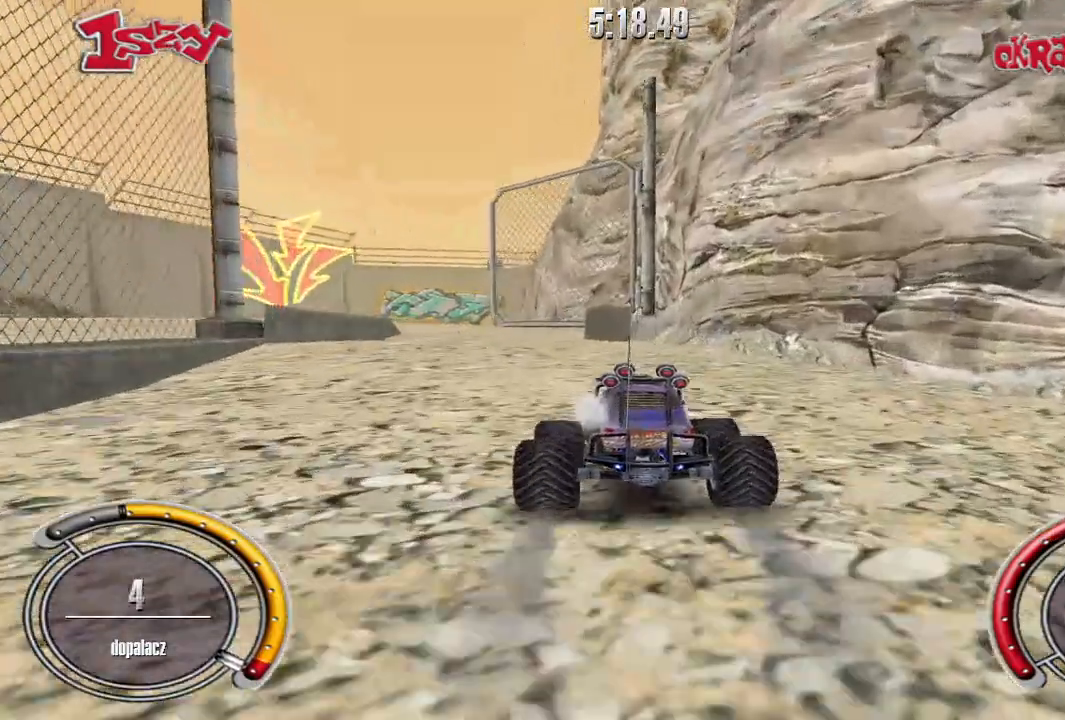
{"keys": ["left", "shift", "up"], "events": [[60, "left", "down"]]}
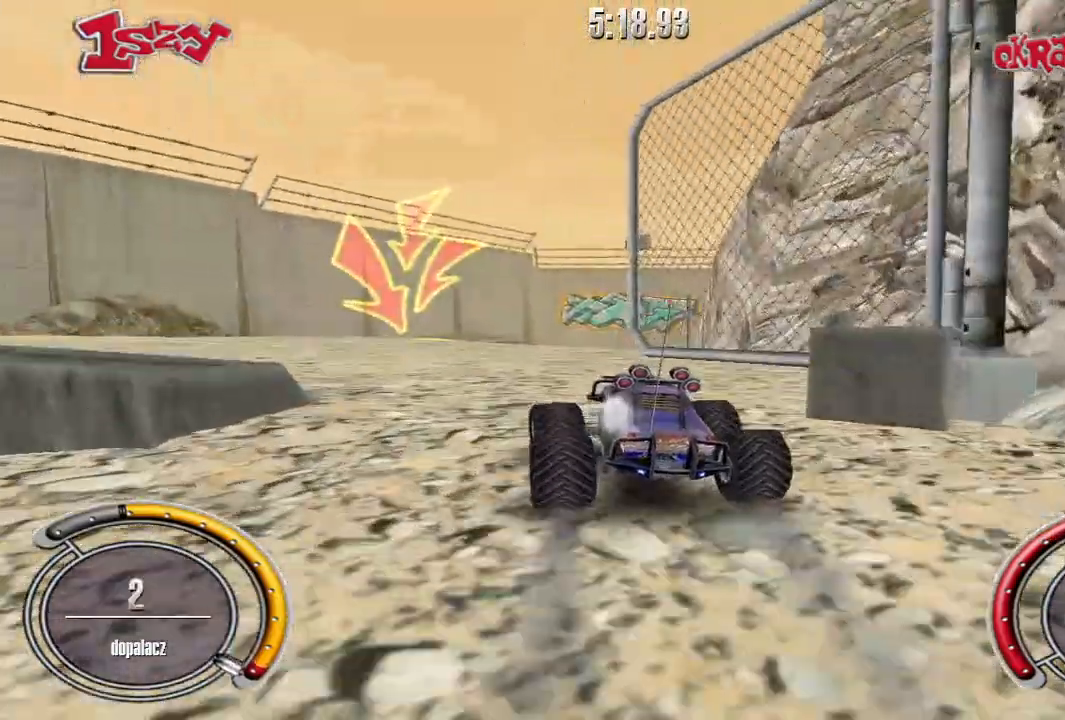
{"keys": ["shift", "up"], "events": [[60, "left", "up"], [300, "right", "down"], [400, "right", "up"]]}
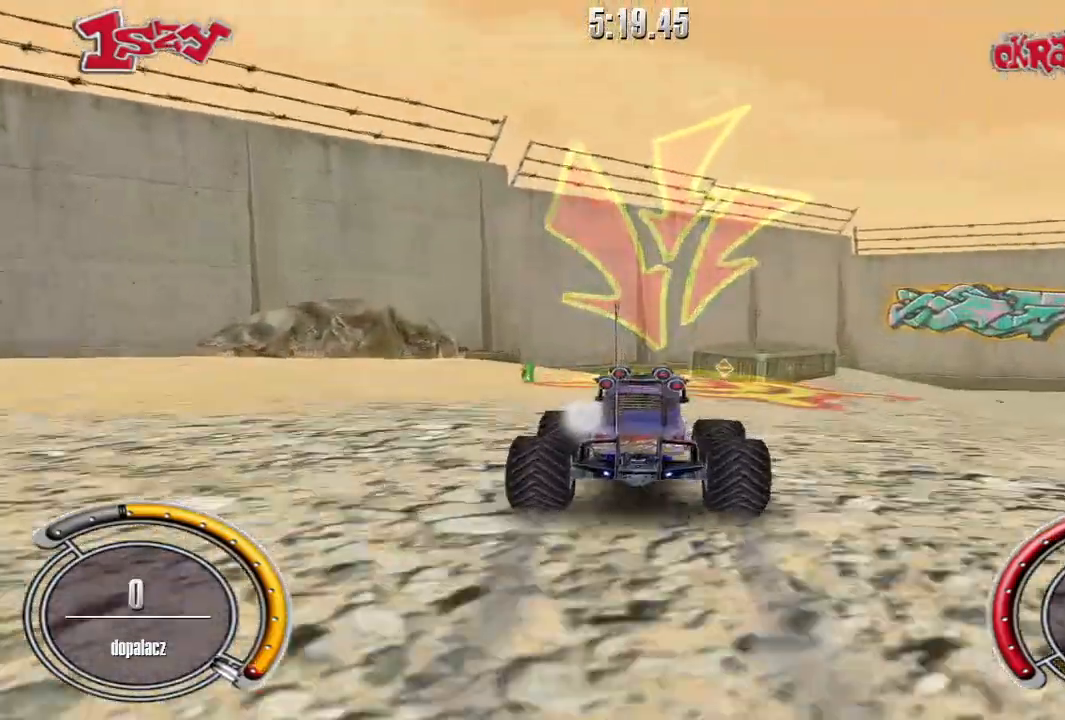
{"keys": [], "events": [[400, "shift", "up"], [400, "up", "up"]]}